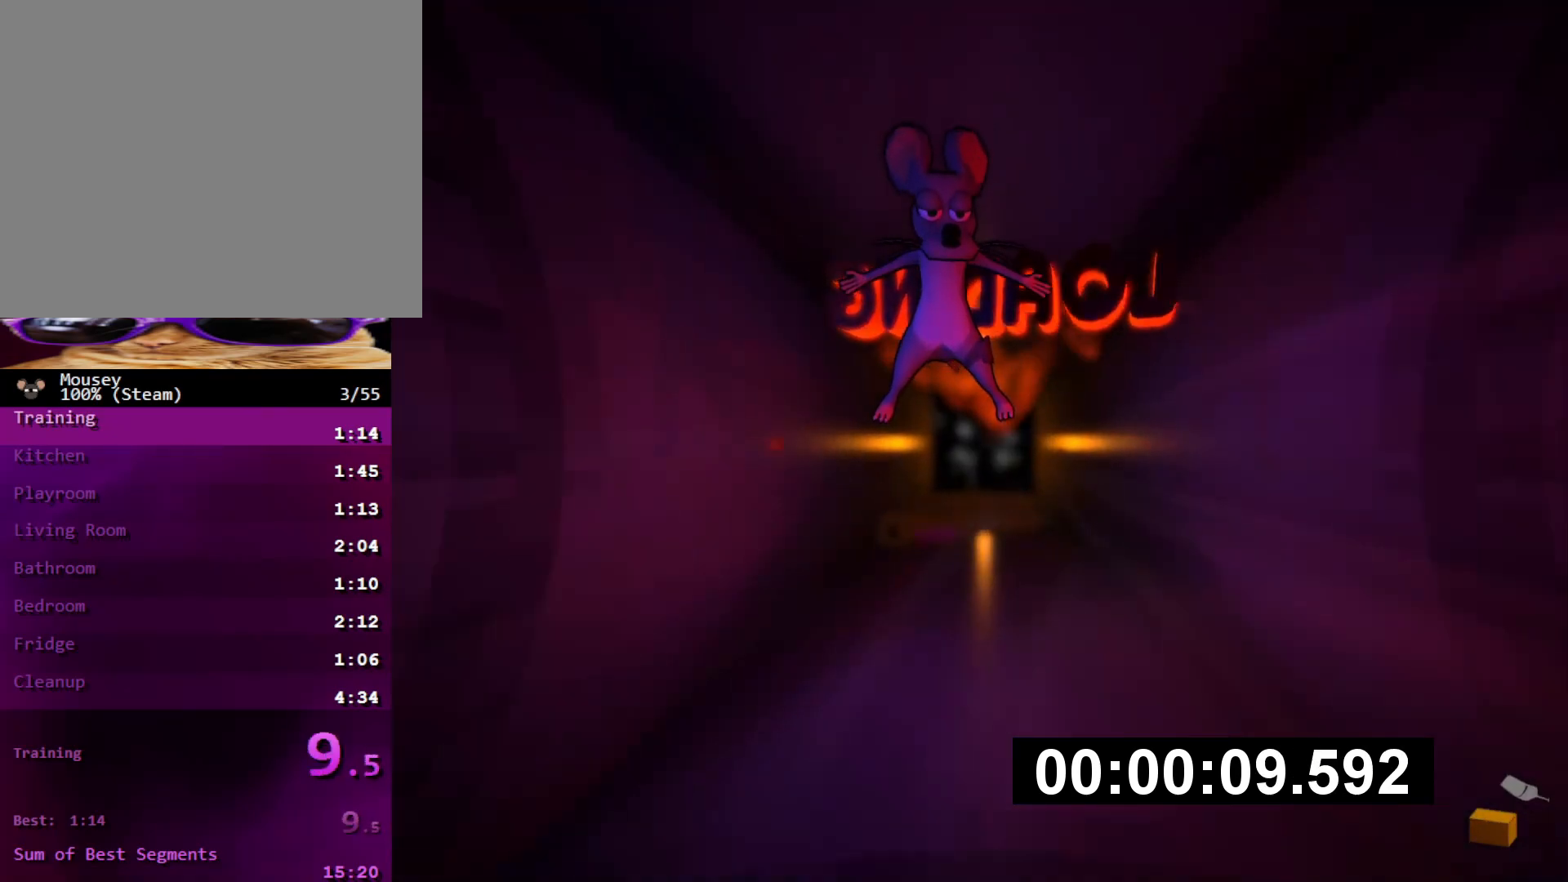
Gameplay with a controller (PlayStation layout); each line is a JSON object with the inputs held at the frame after it. "events" lists button and stick changes between this image and that frame as [ms after this image, input, new state], when the widget could be followed in between. Not read: L3 R3.
{"buttons": [], "left_stick": "up", "right_stick": "center", "events": []}
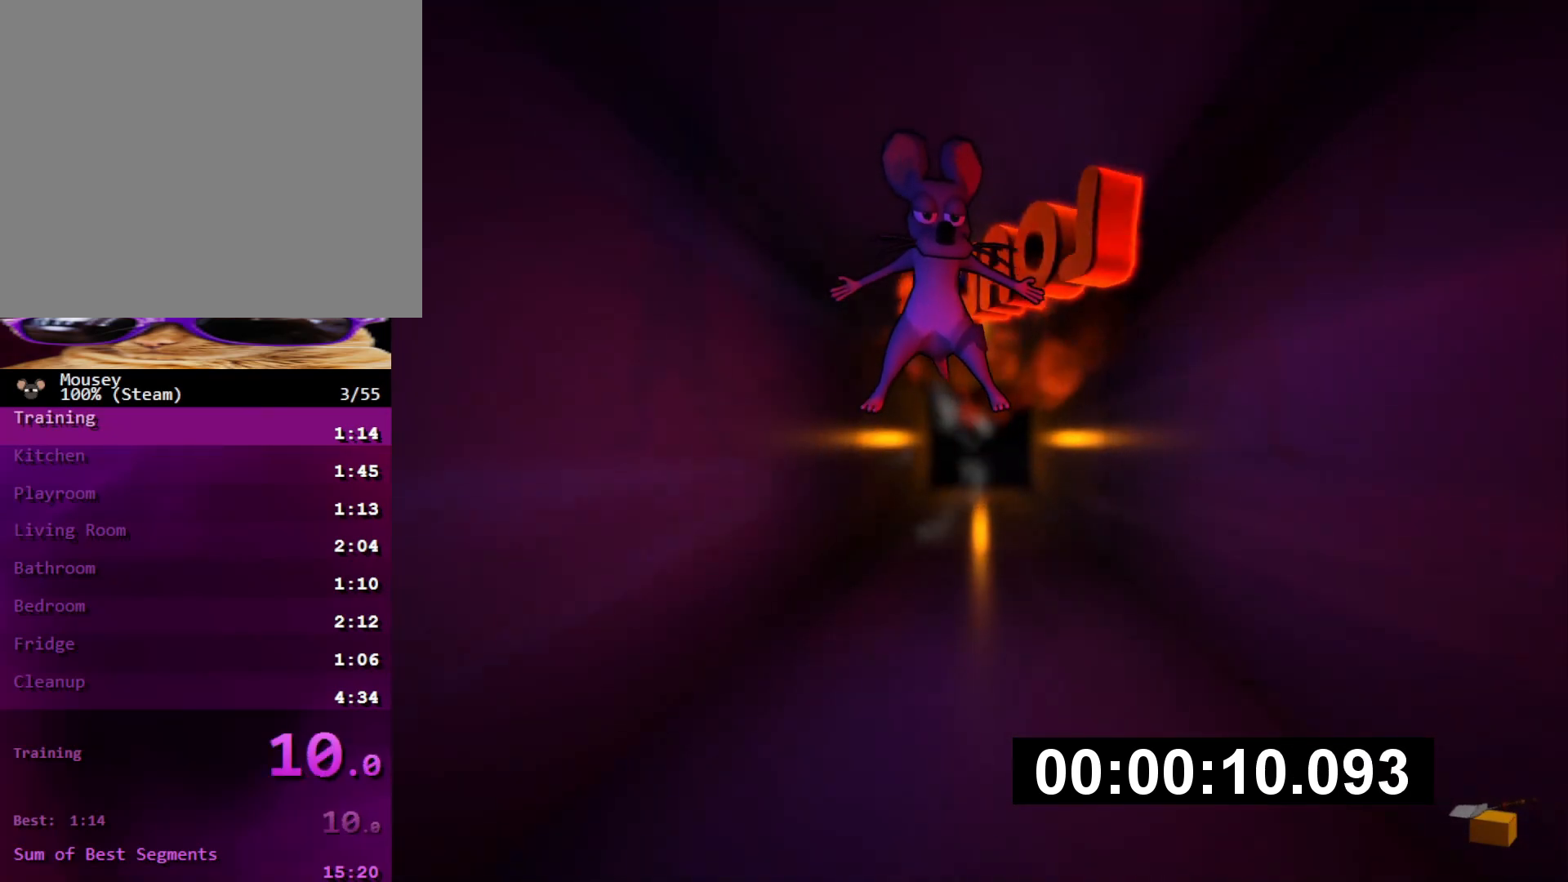
{"buttons": [], "left_stick": "up", "right_stick": "center", "events": []}
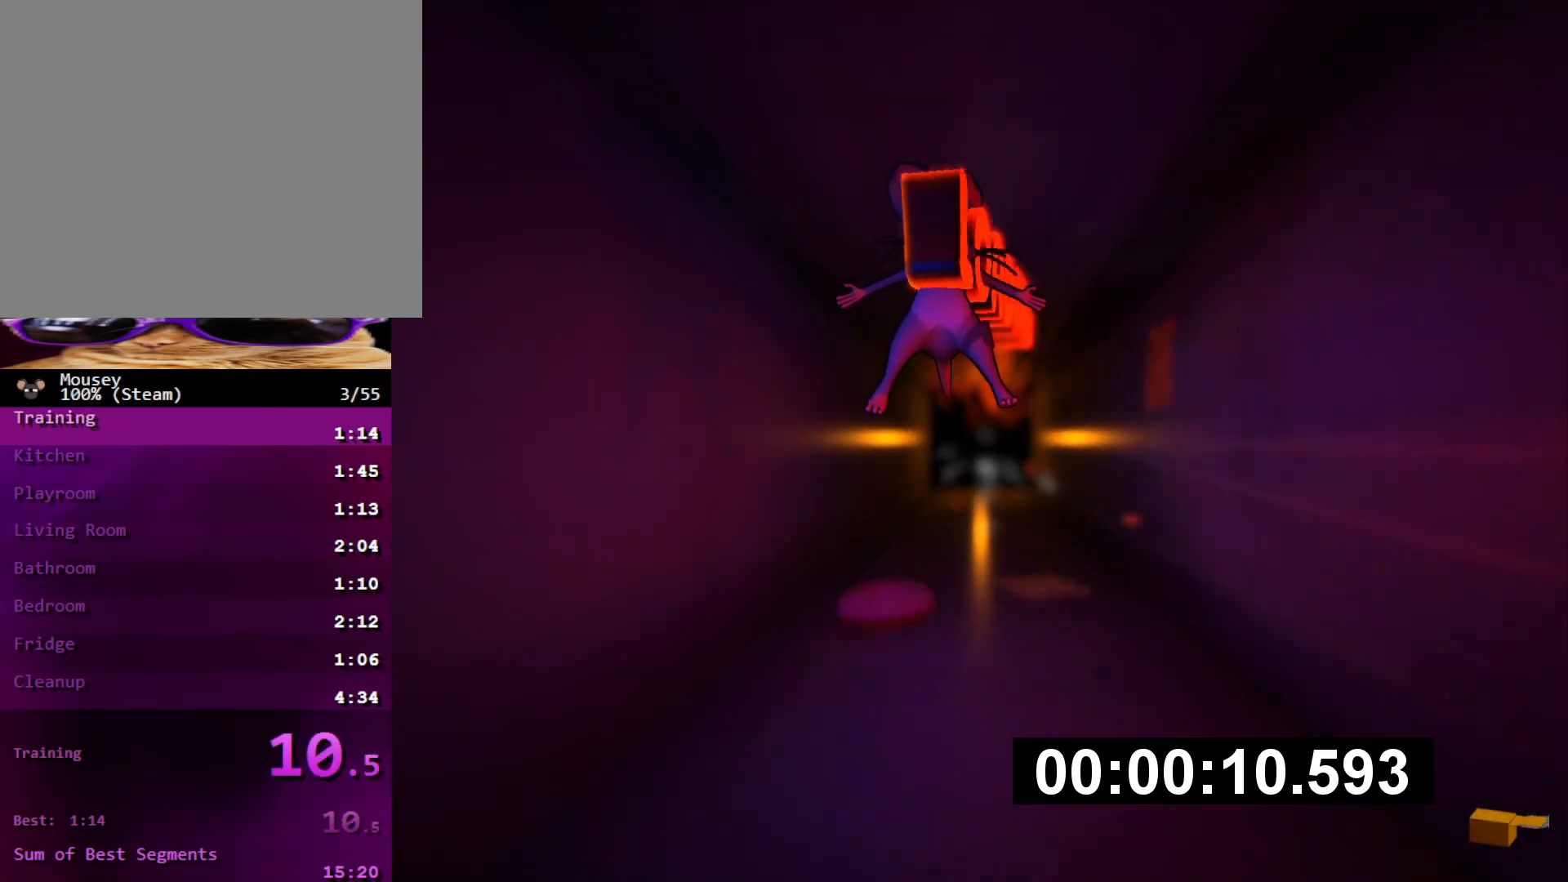
{"buttons": [], "left_stick": "up", "right_stick": "center", "events": []}
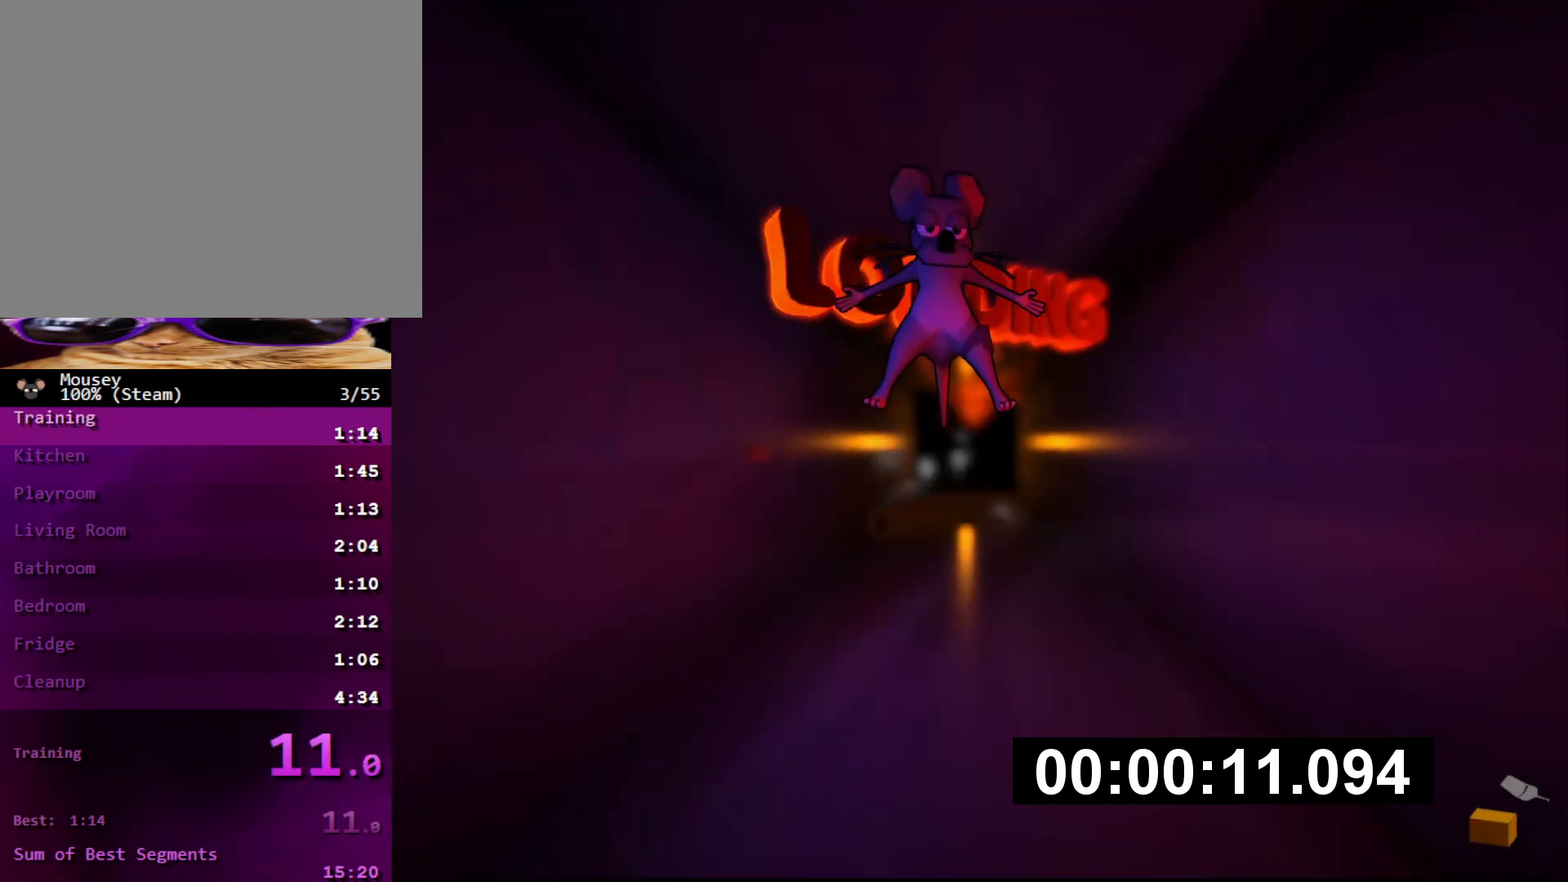
{"buttons": [], "left_stick": "up", "right_stick": "center", "events": [[67, "CROSS", "down"], [150, "CROSS", "up"], [333, "CROSS", "down"], [484, "CROSS", "up"]]}
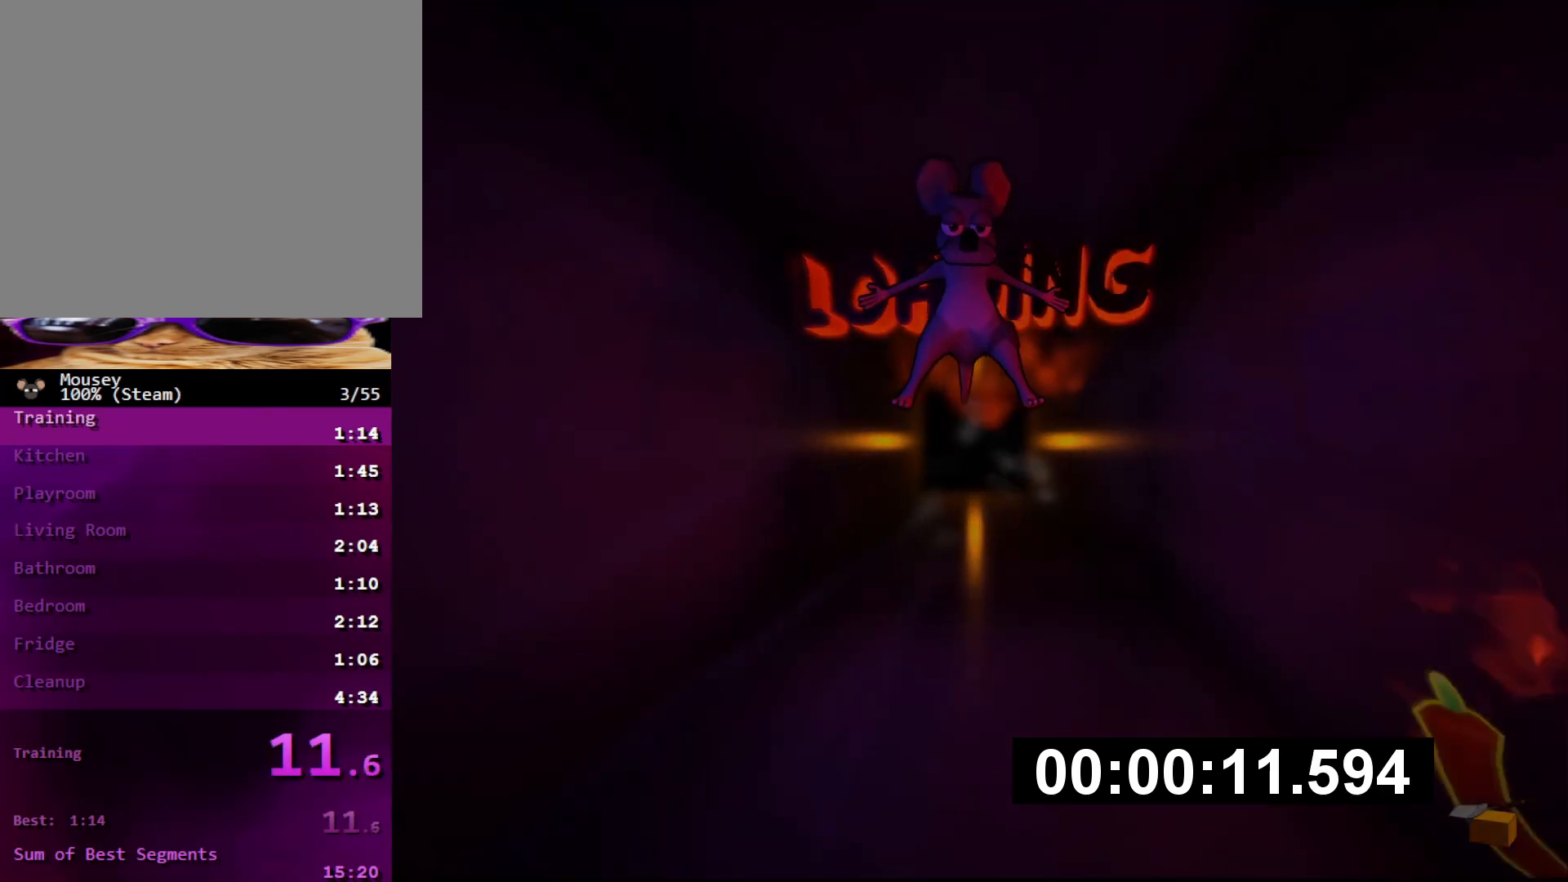
{"buttons": ["CROSS"], "left_stick": "up", "right_stick": "center", "events": [[50, "R1", "down"], [134, "CROSS", "down"], [217, "CROSS", "up"], [217, "R1", "up"], [317, "CROSS", "down"], [384, "CROSS", "up"], [451, "CROSS", "down"]]}